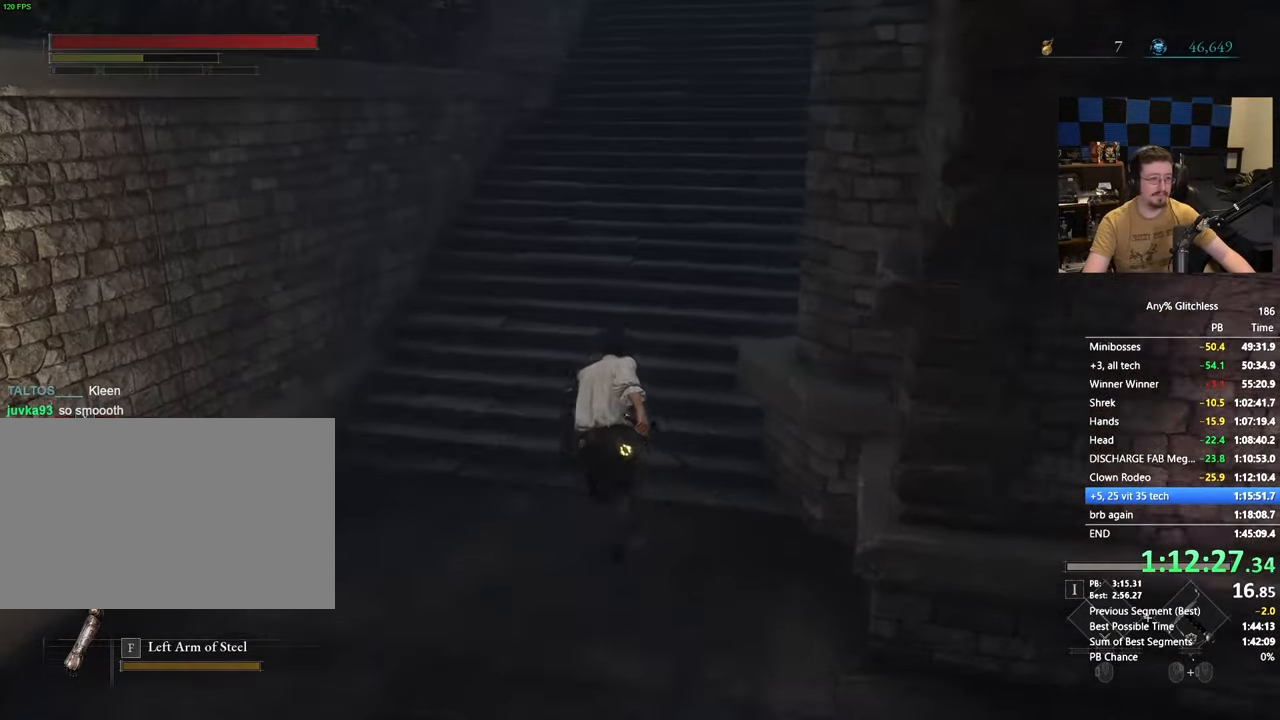
Gameplay with keyboard and mouse; each line is a JSON object with the keys and mouse buttons held at the frame after it. "events" lists presses ("down") and releases ("up") of "1", "3", "4", "5", "a", "alt", "c", "caps_lock", "ctrl", "d", "e", "f", "g", "r", "s", "shift", "space", "t", "tab", "v", "w", "x" and "mouse_wheel" between this image and that frame as [ms after this image, input, new state], when the widget could be followed in between. "mouse_wheel" = the "wheel" button of the "mouse" list. No other keys are recorded. "wheel" means that the mouse wheel is clicked or scrolled. Not read: mouse_move.
{"keys": ["space", "w"], "mouse": [], "events": []}
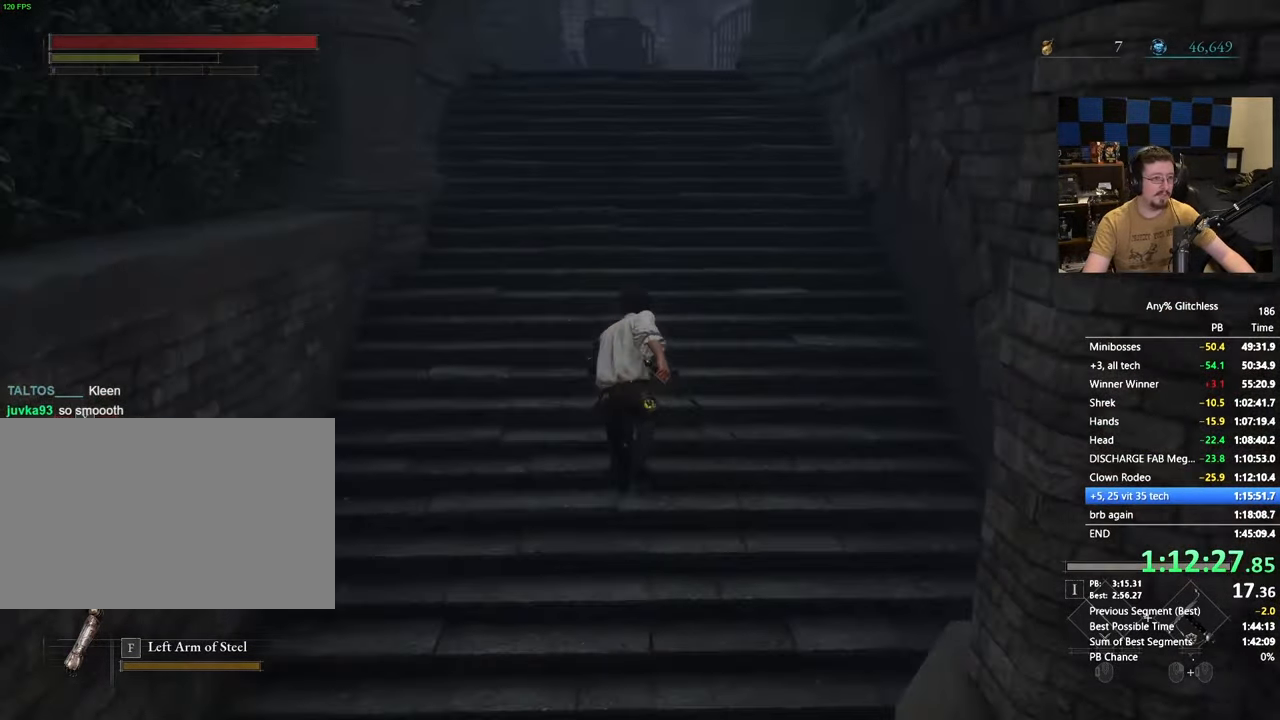
{"keys": ["space", "w"], "mouse": [], "events": []}
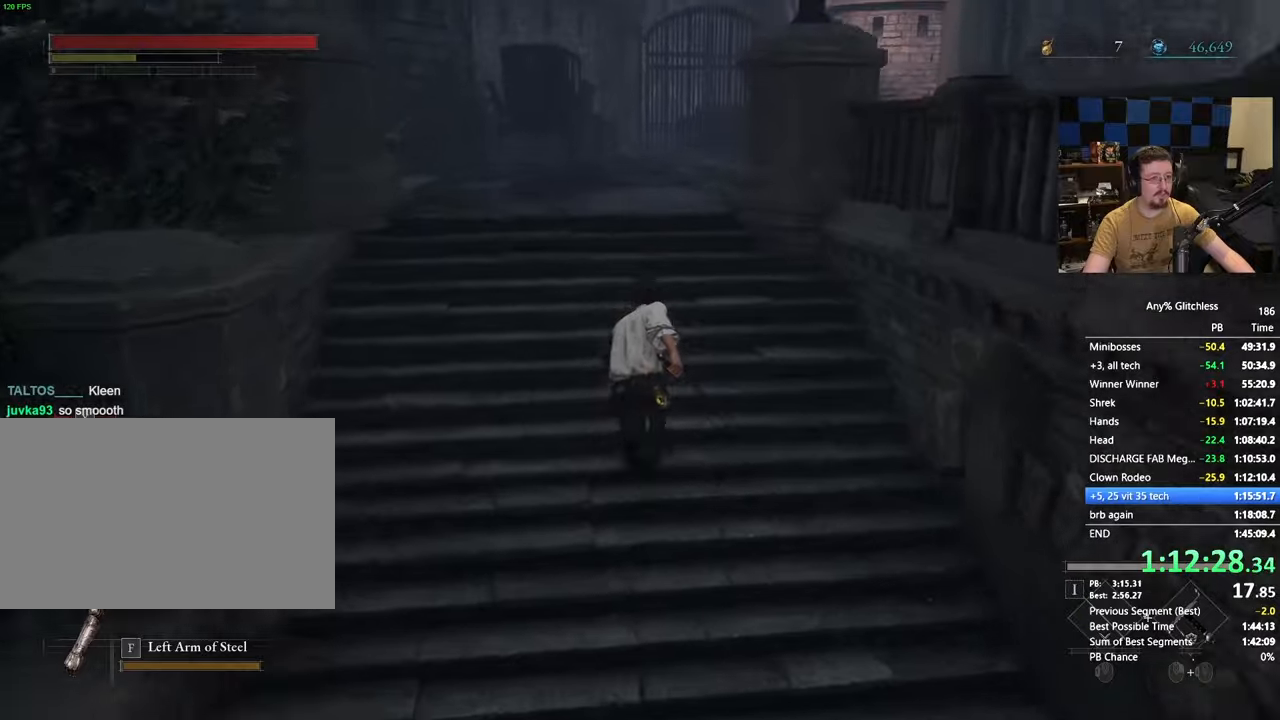
{"keys": ["space", "w"], "mouse": [], "events": []}
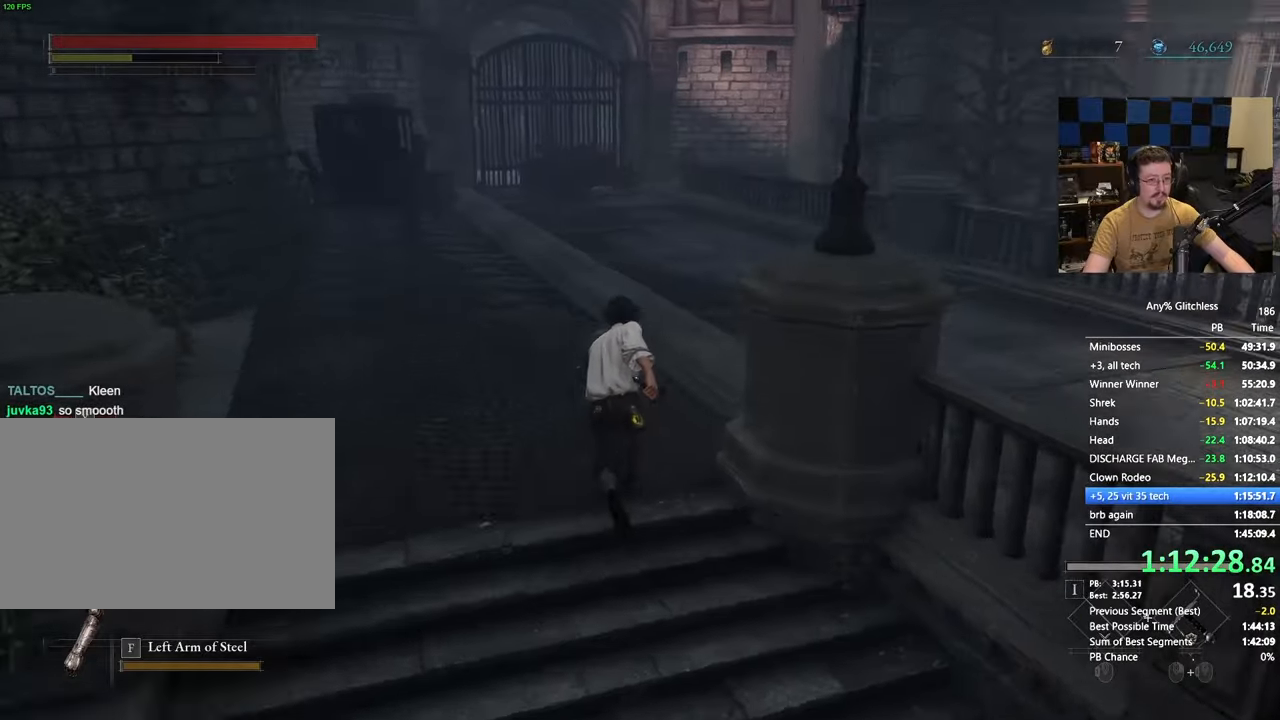
{"keys": ["space", "w"], "mouse": [], "events": []}
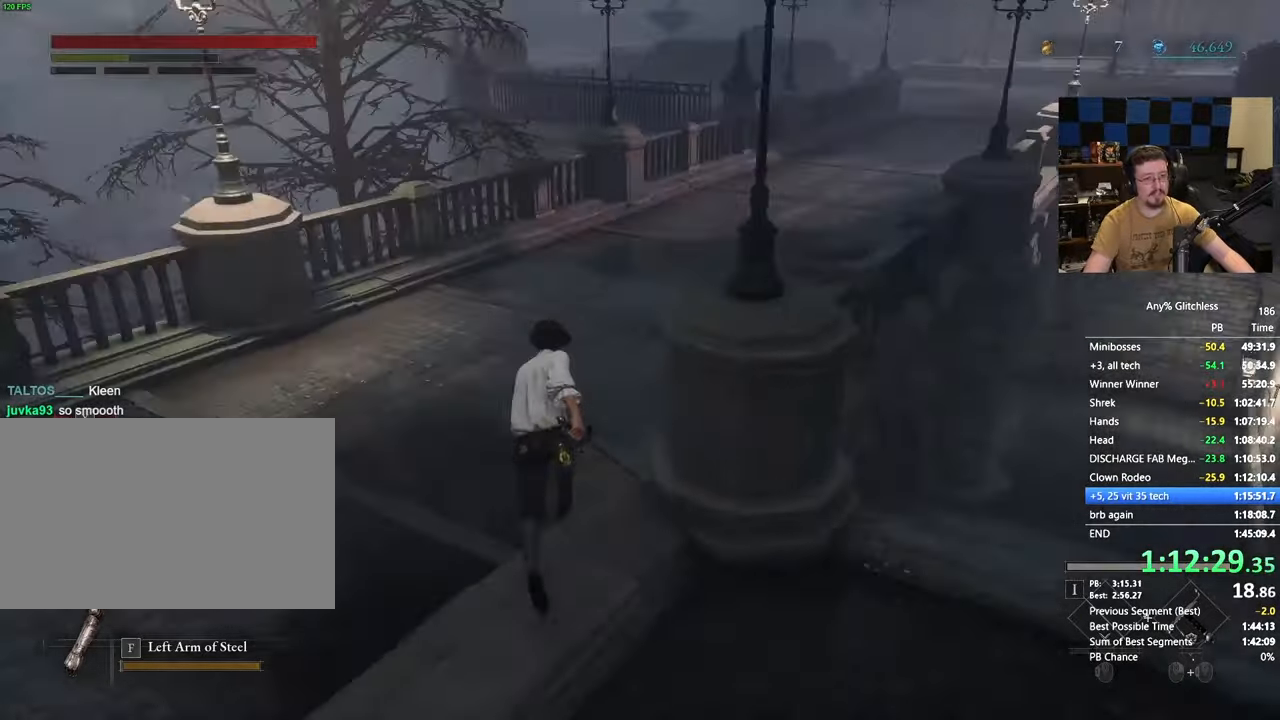
{"keys": ["space", "w"], "mouse": [], "events": []}
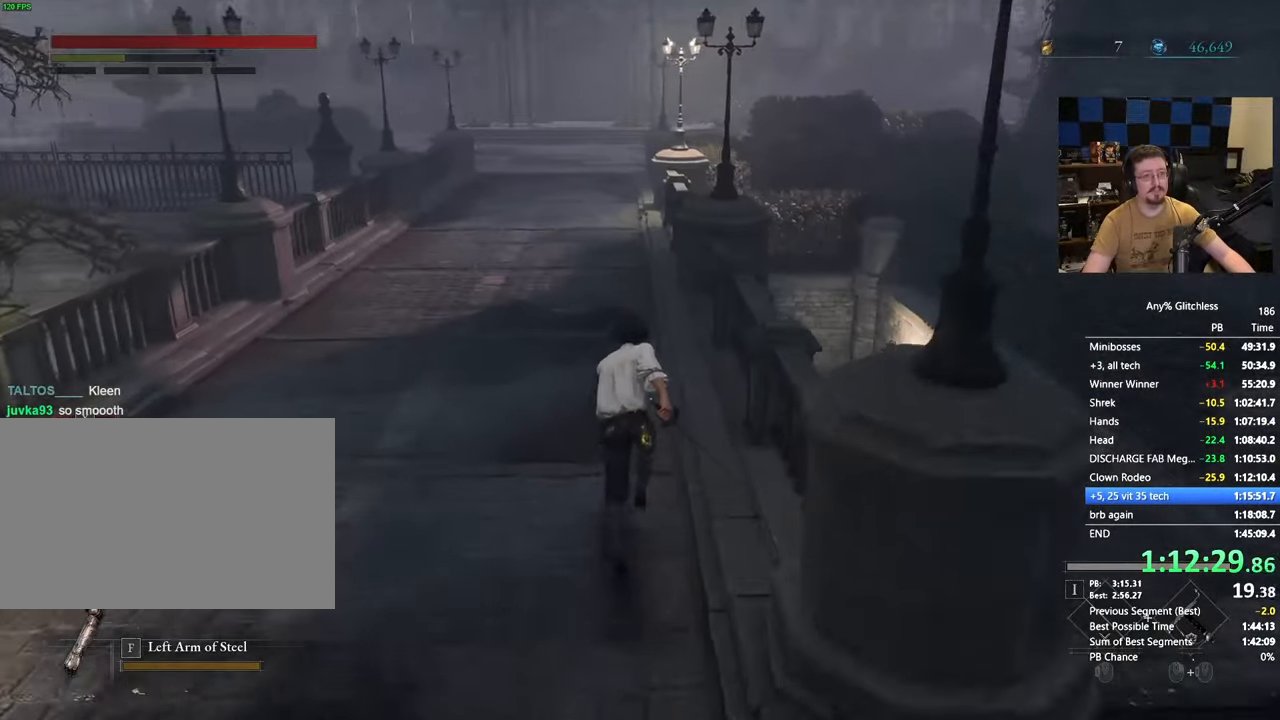
{"keys": ["space", "w"], "mouse": [], "events": []}
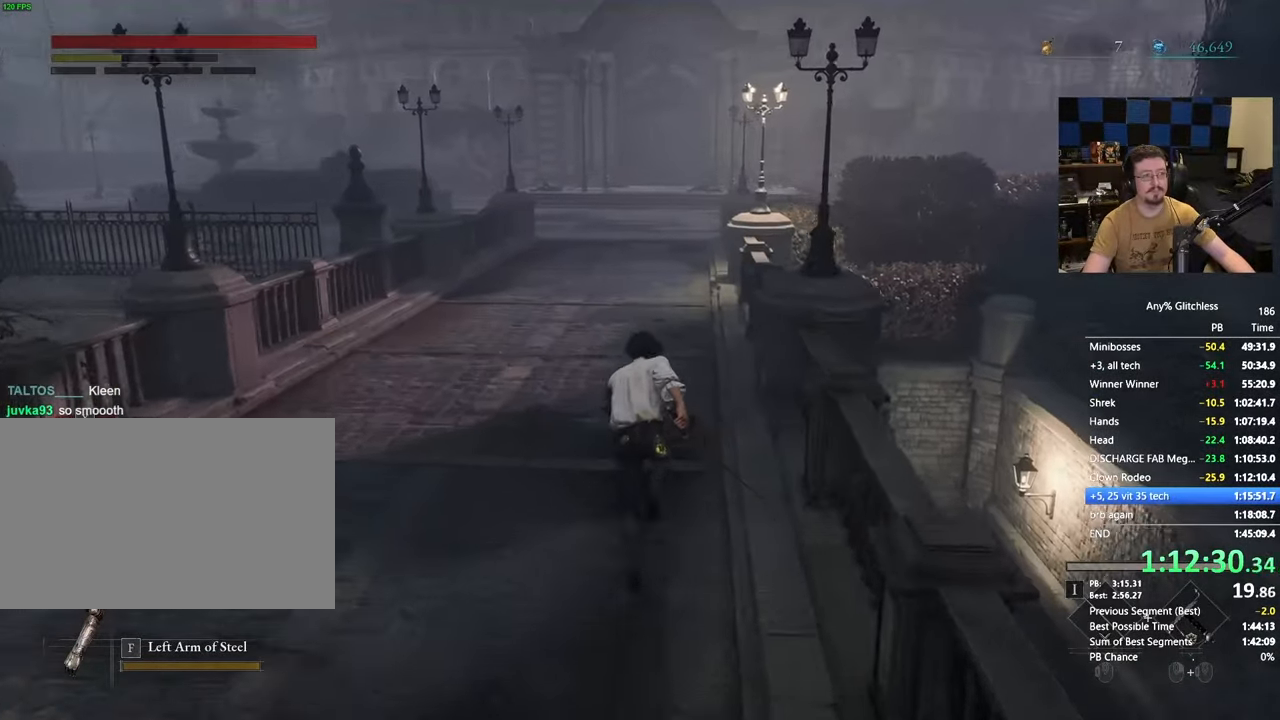
{"keys": ["space", "w"], "mouse": [], "events": [[267, "space", "up"], [500, "space", "down"]]}
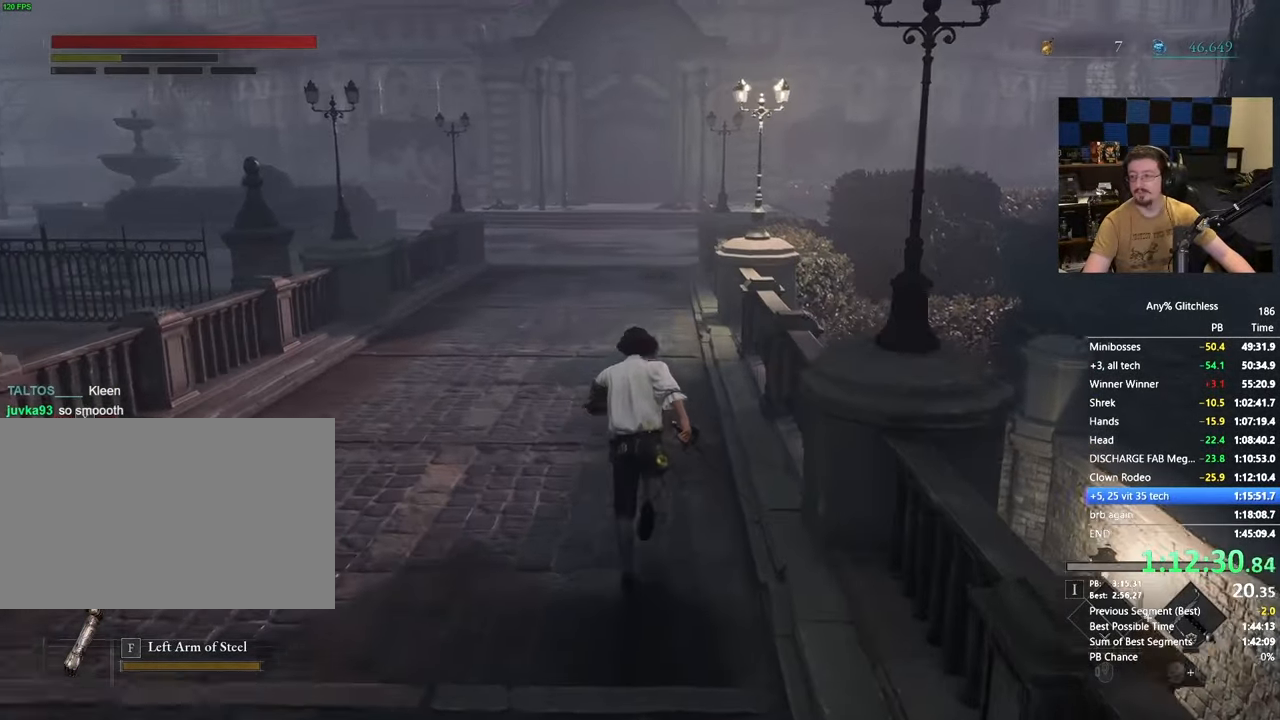
{"keys": ["space", "w"], "mouse": [], "events": []}
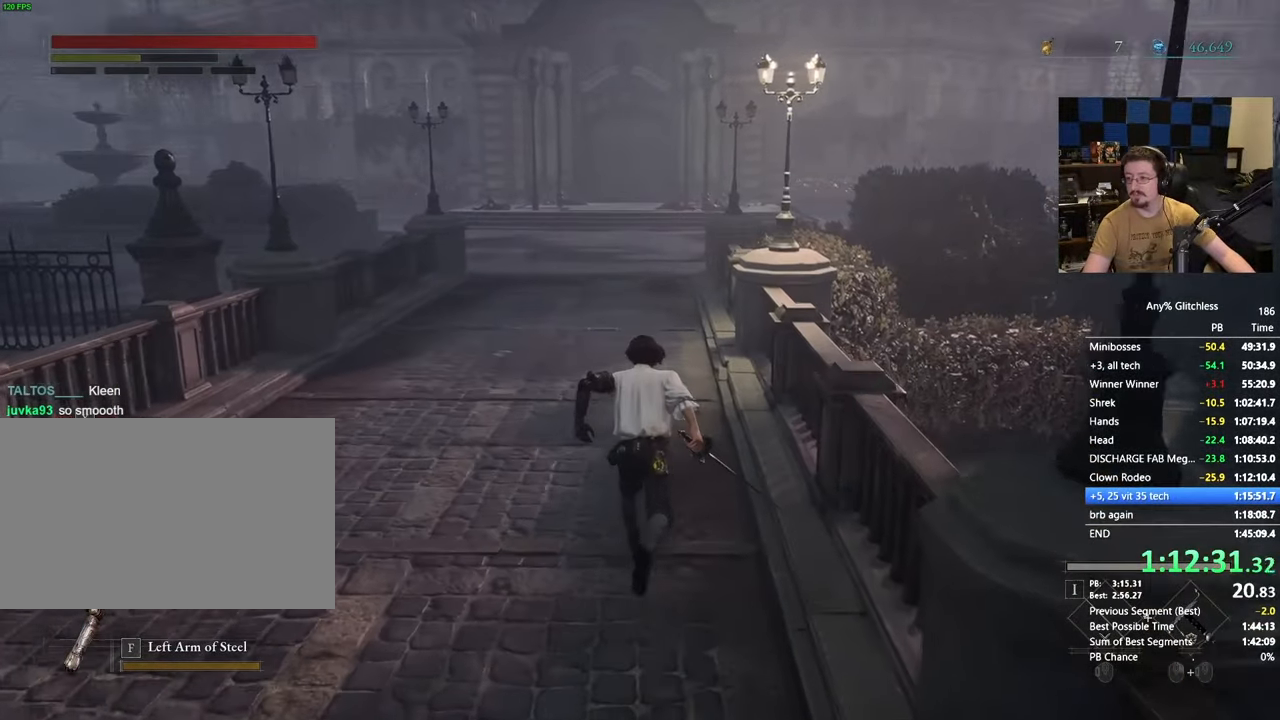
{"keys": ["space", "w"], "mouse": [], "events": []}
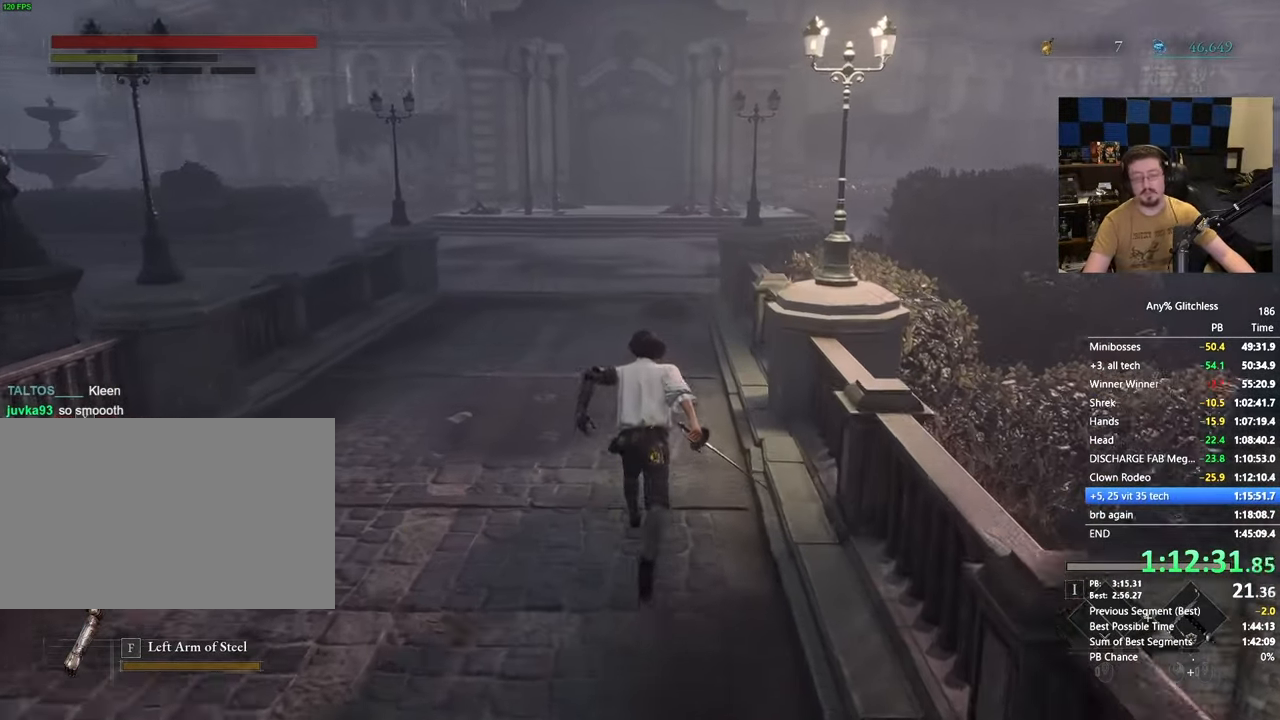
{"keys": ["space", "w"], "mouse": [], "events": []}
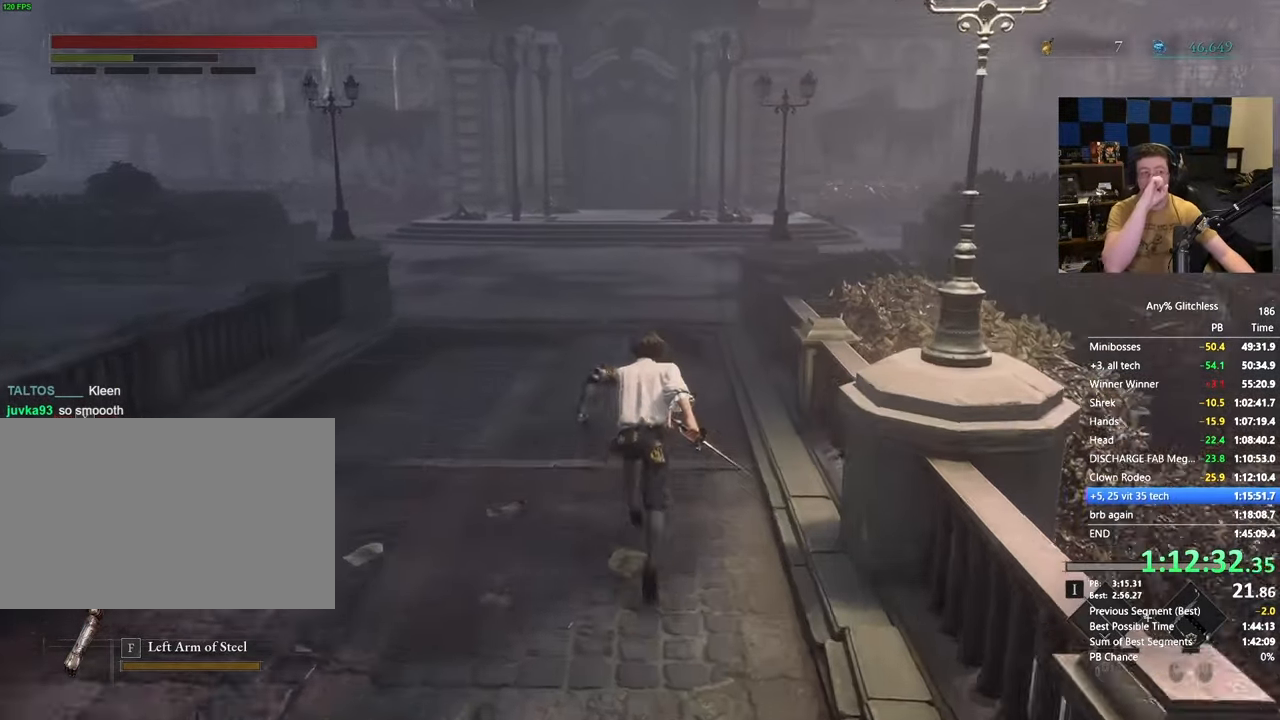
{"keys": ["space", "w"], "mouse": [], "events": []}
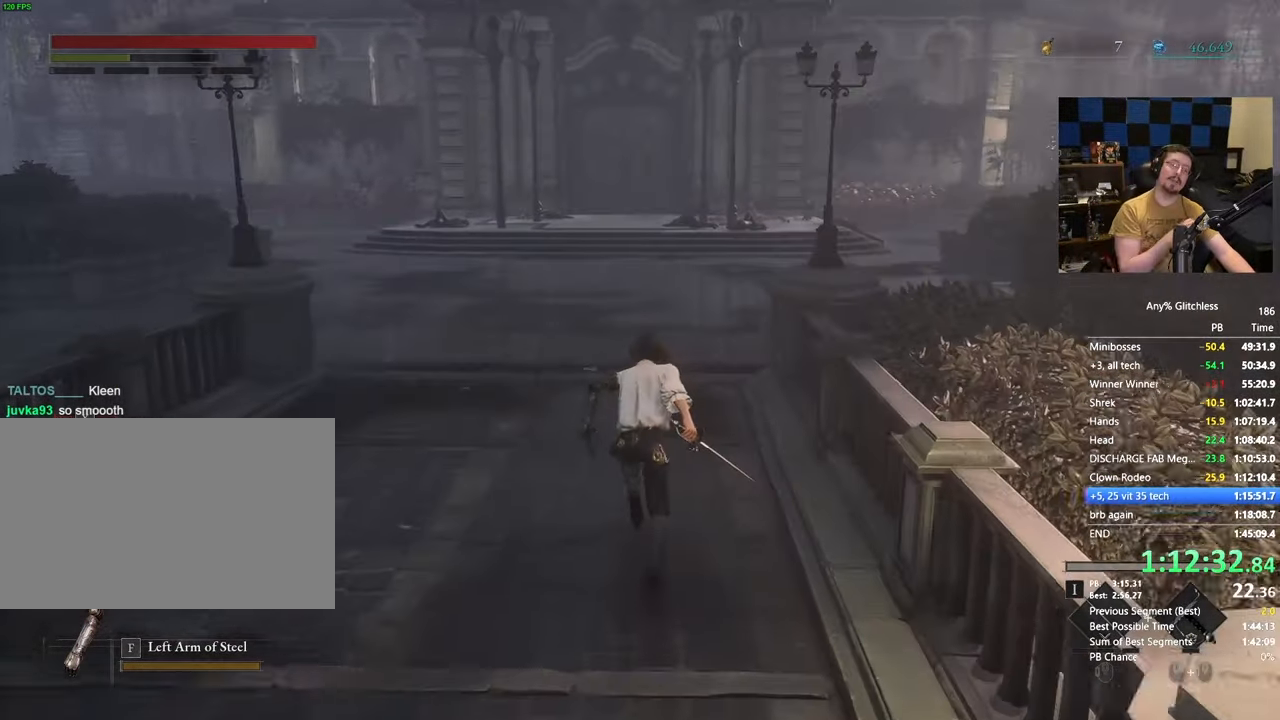
{"keys": ["space", "w"], "mouse": [], "events": []}
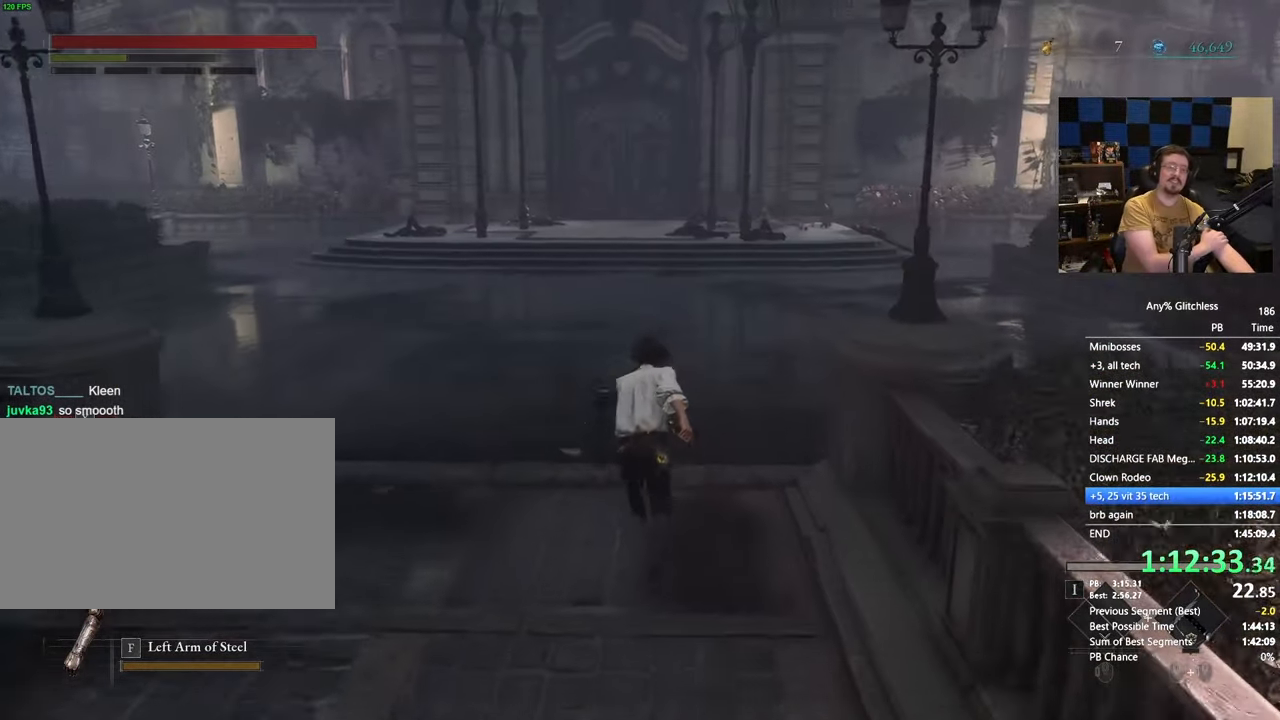
{"keys": ["space", "w"], "mouse": [], "events": []}
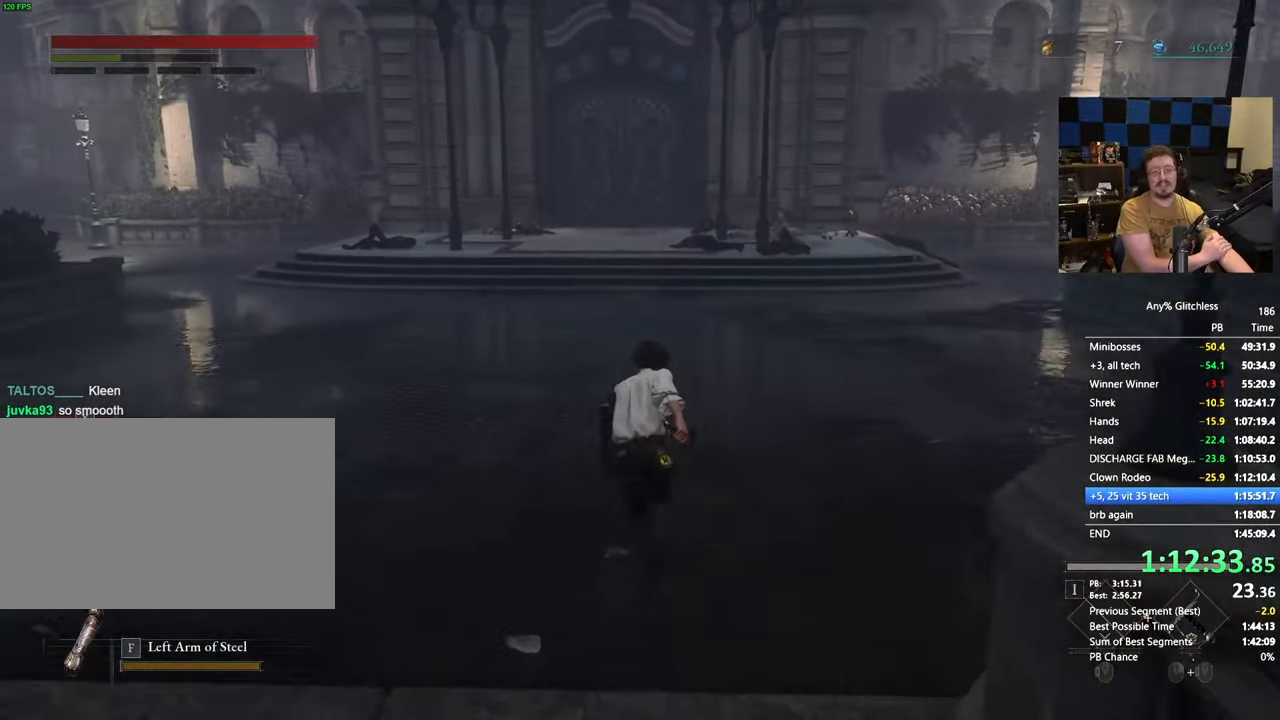
{"keys": ["space", "w"], "mouse": [], "events": []}
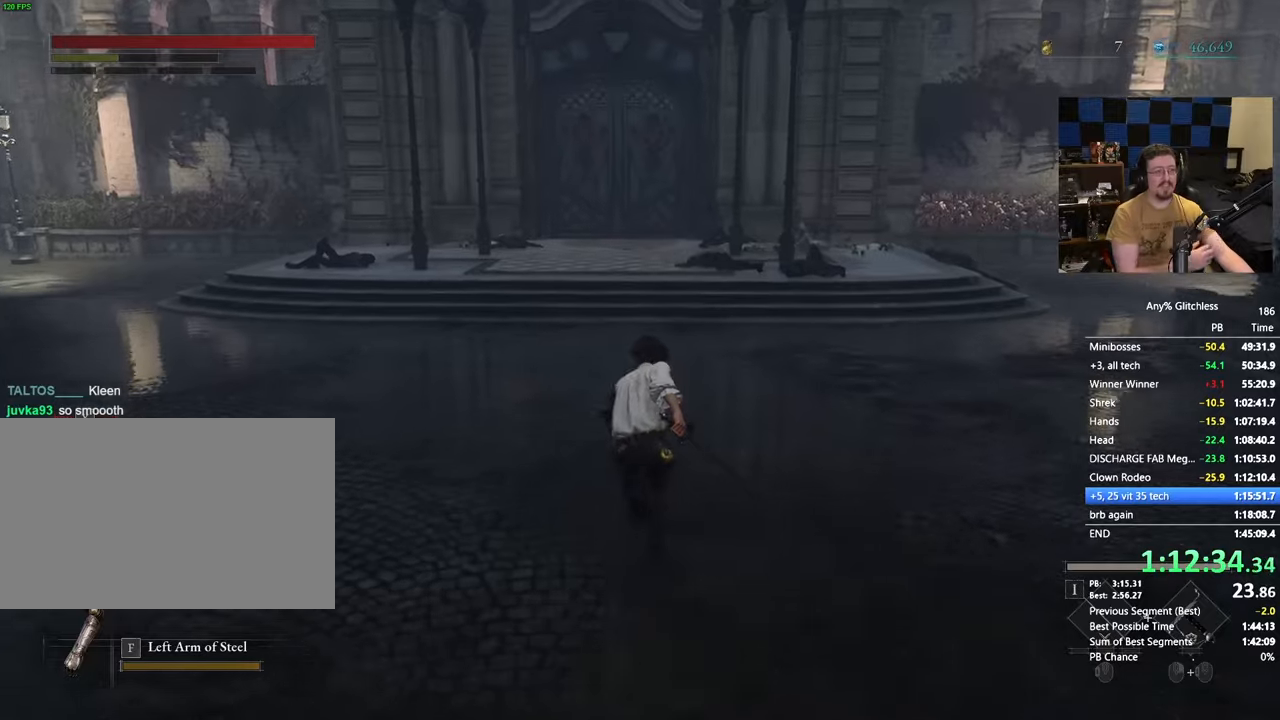
{"keys": ["space", "w"], "mouse": [], "events": []}
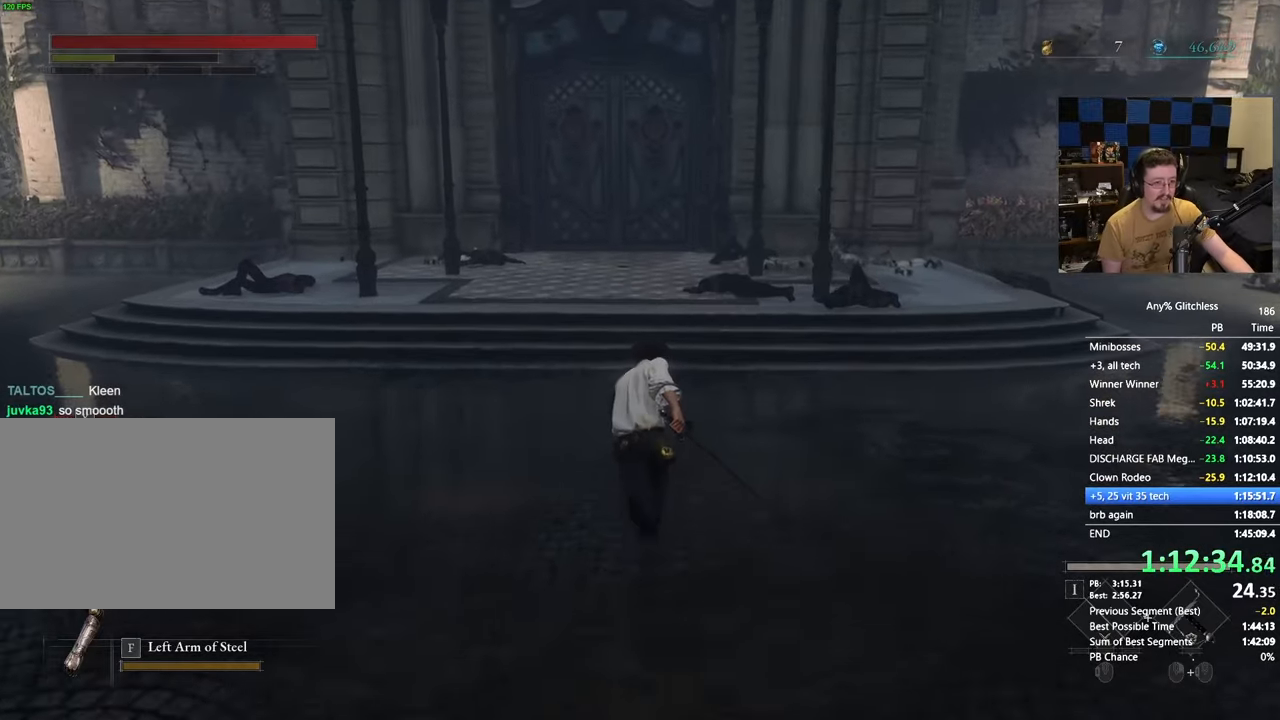
{"keys": ["space", "w"], "mouse": [], "events": []}
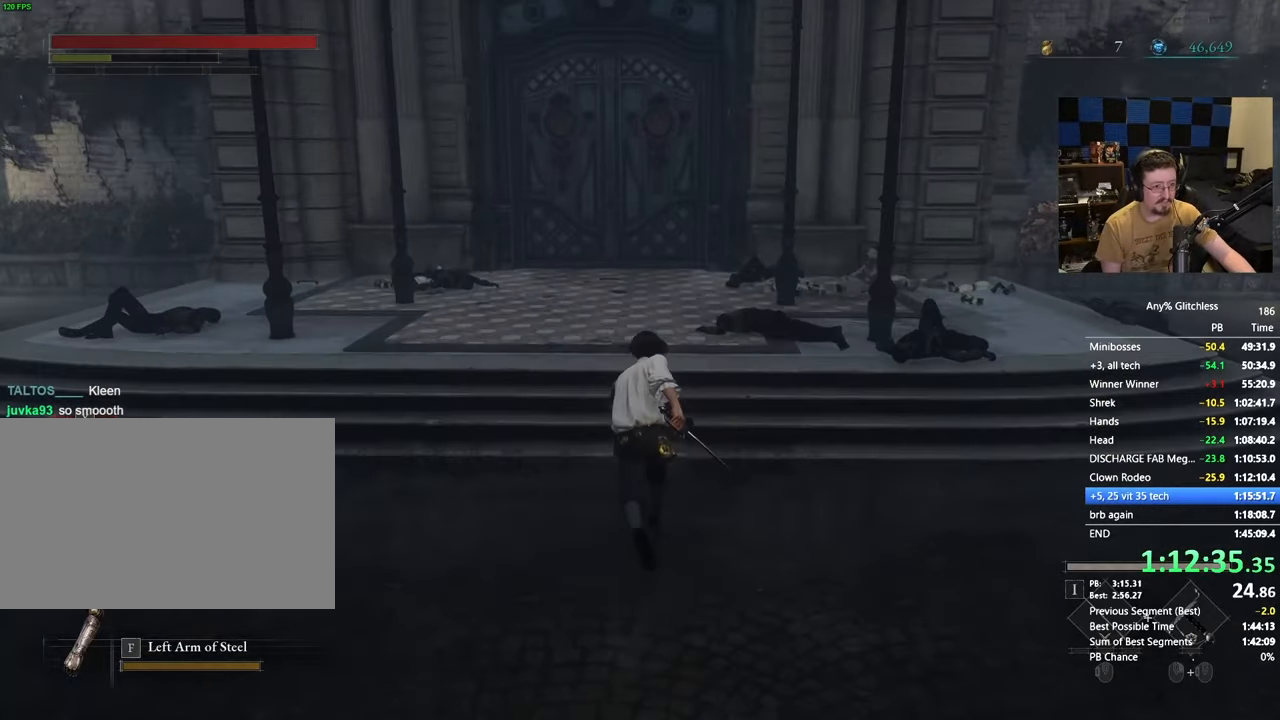
{"keys": ["a", "space", "w"], "mouse": [], "events": [[467, "a", "down"]]}
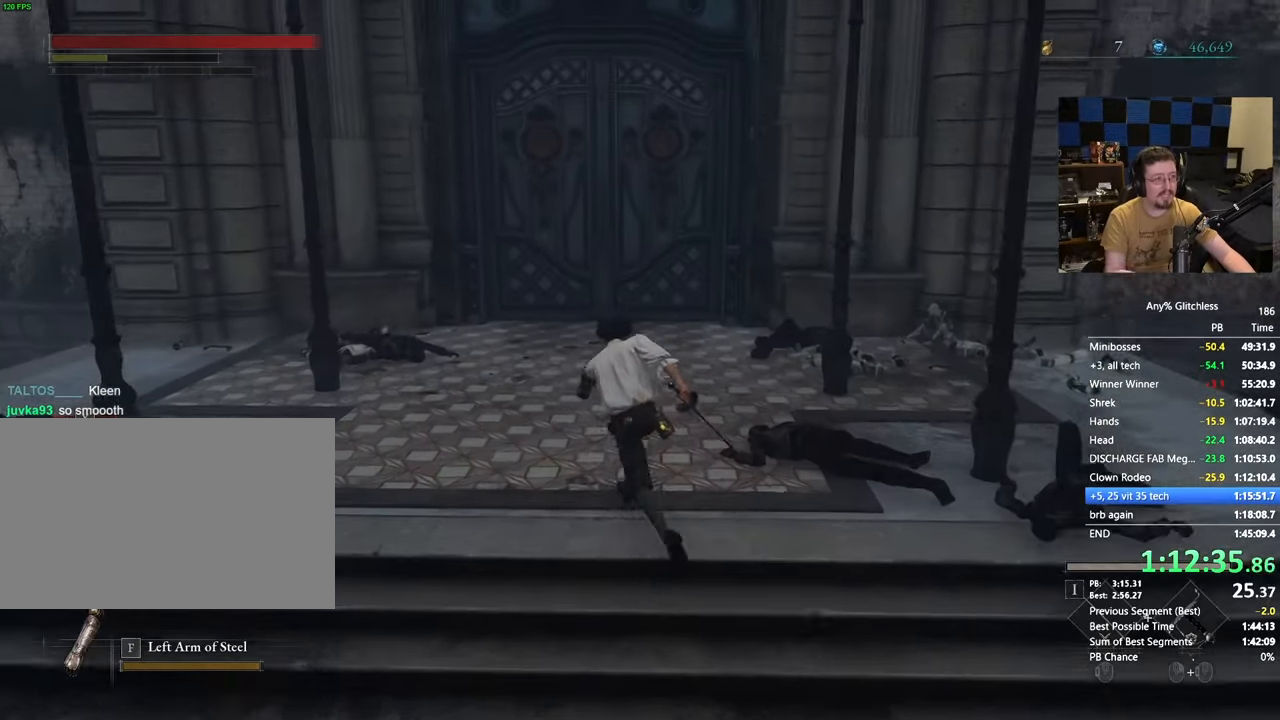
{"keys": ["space", "w"], "mouse": [], "events": [[67, "a", "up"]]}
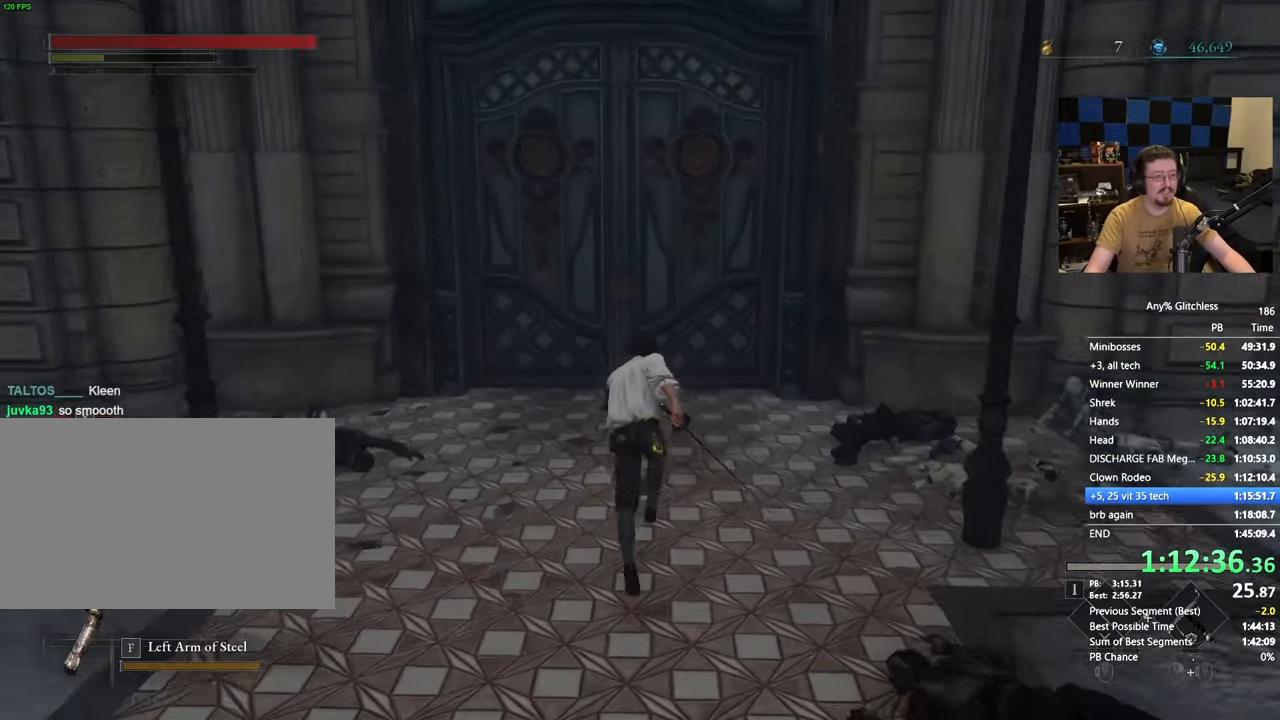
{"keys": ["space", "w"], "mouse": [], "events": []}
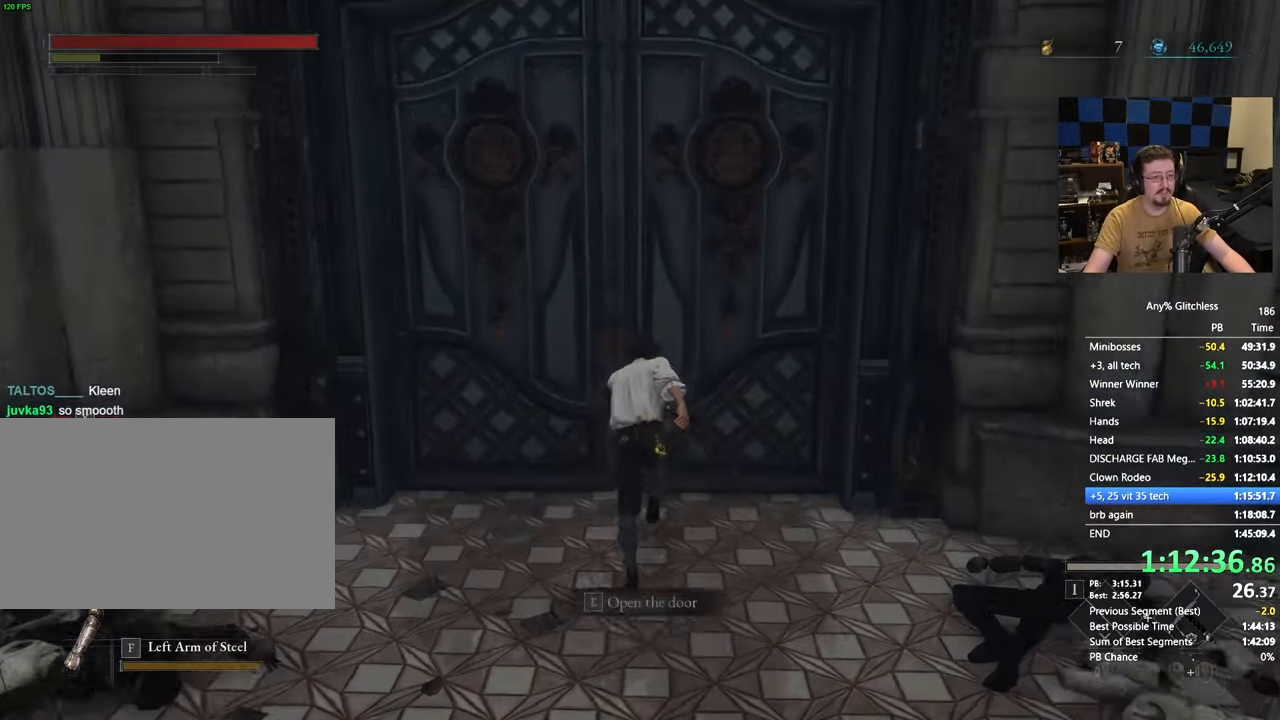
{"keys": [], "mouse": [], "events": [[50, "space", "up"], [150, "e", "down"], [200, "e", "up"], [200, "w", "up"]]}
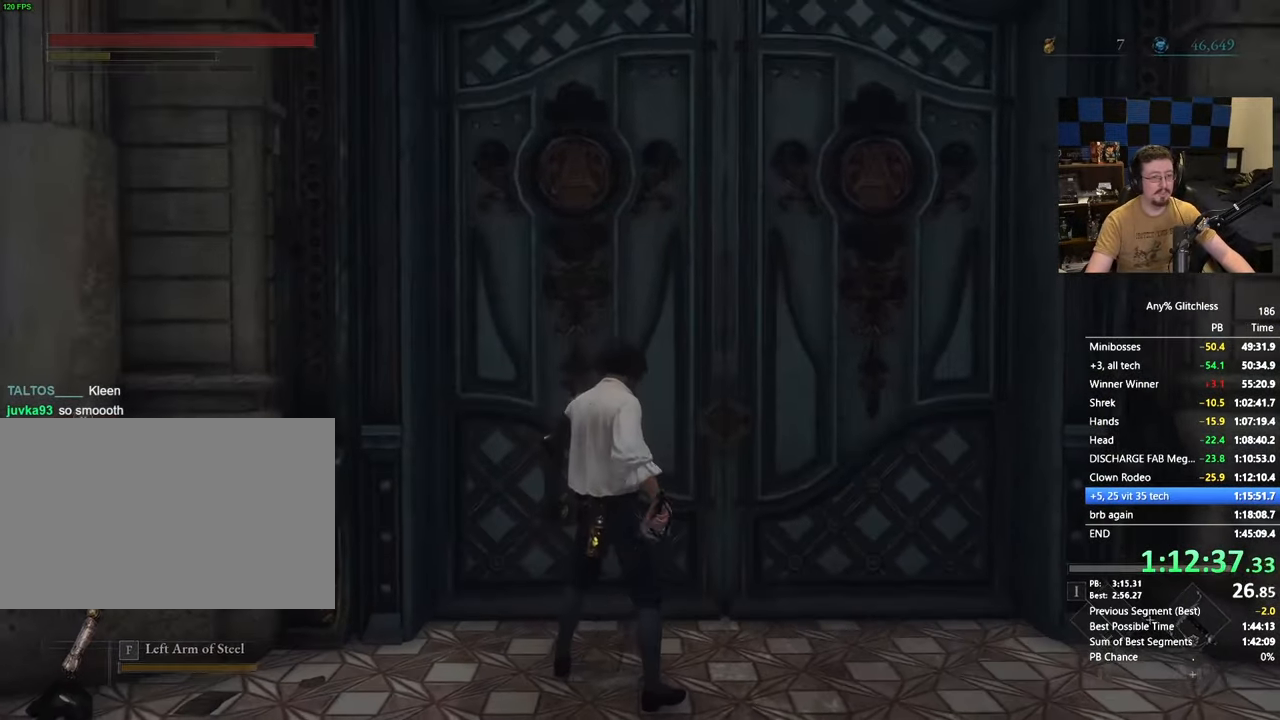
{"keys": [], "mouse": [], "events": [[17, "space", "down"], [67, "space", "up"]]}
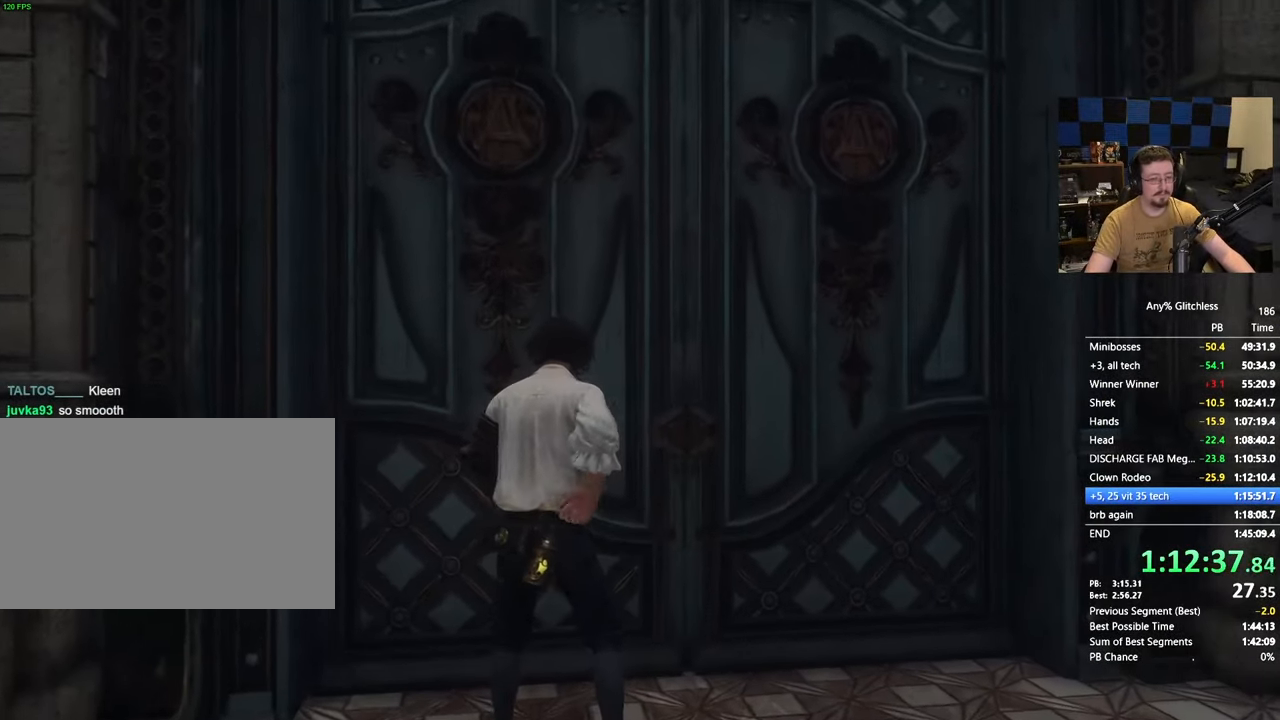
{"keys": [], "mouse": [], "events": []}
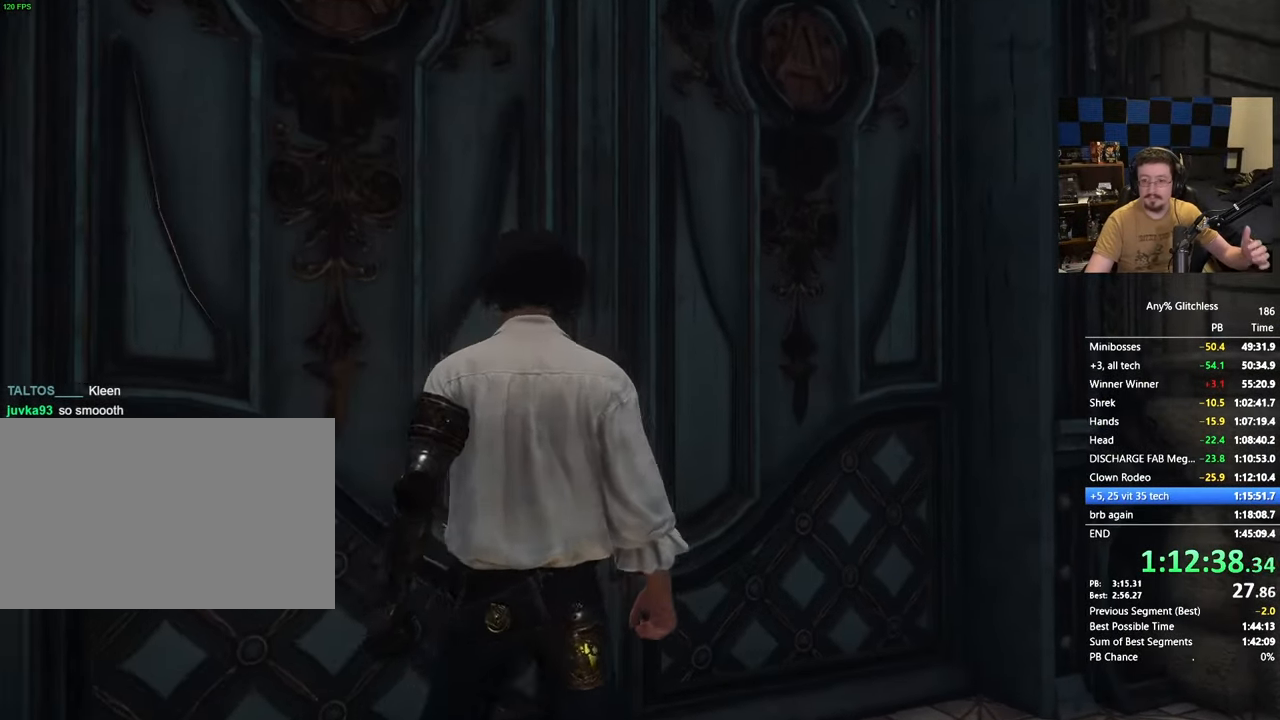
{"keys": [], "mouse": [], "events": []}
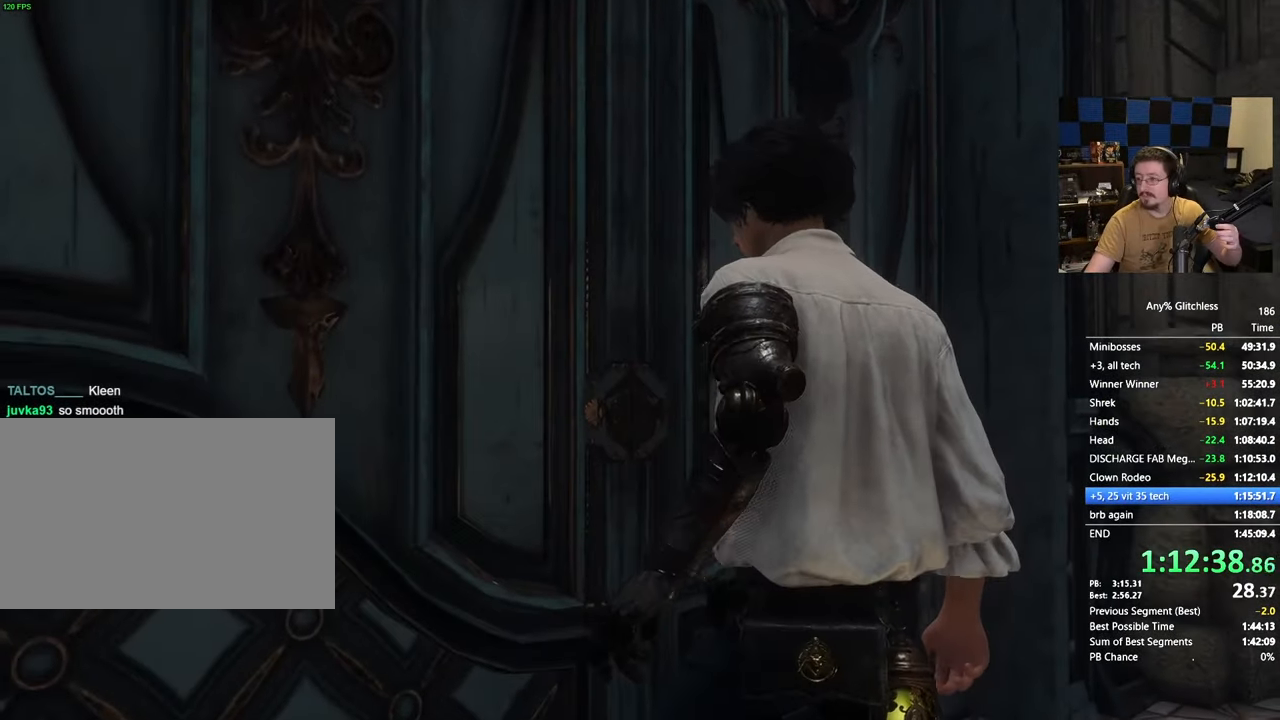
{"keys": [], "mouse": [], "events": []}
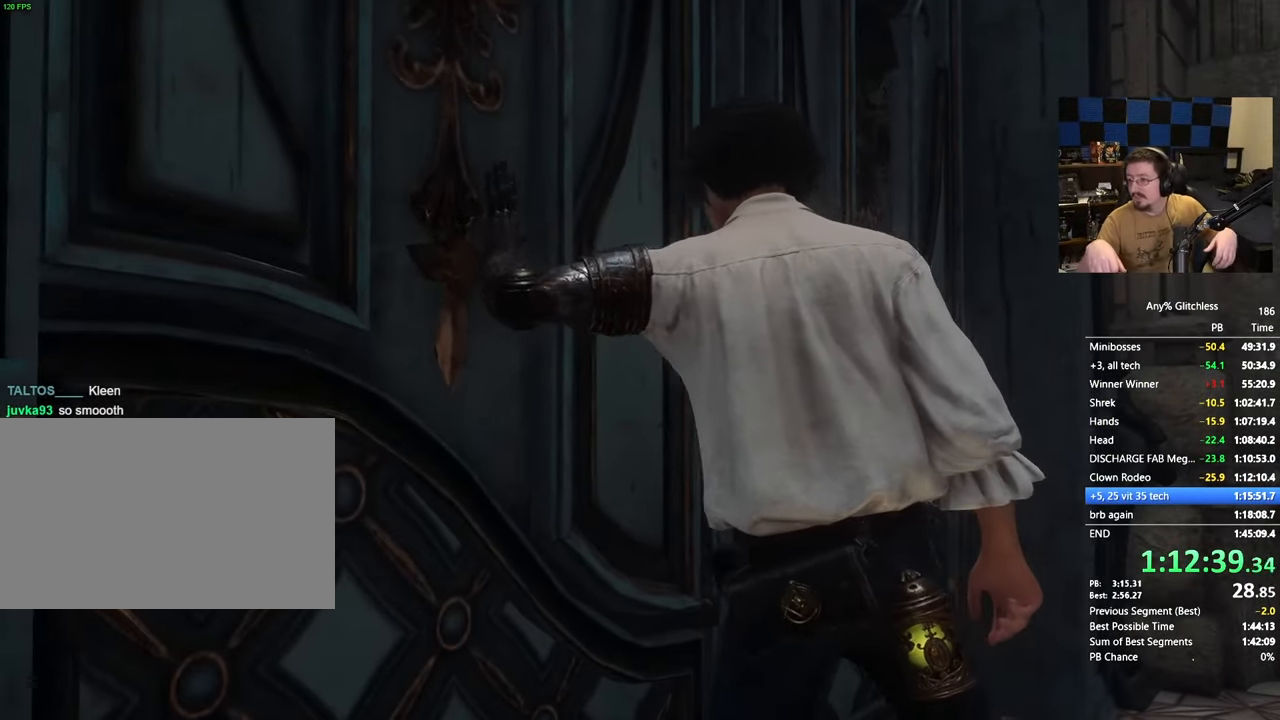
{"keys": [], "mouse": [], "events": []}
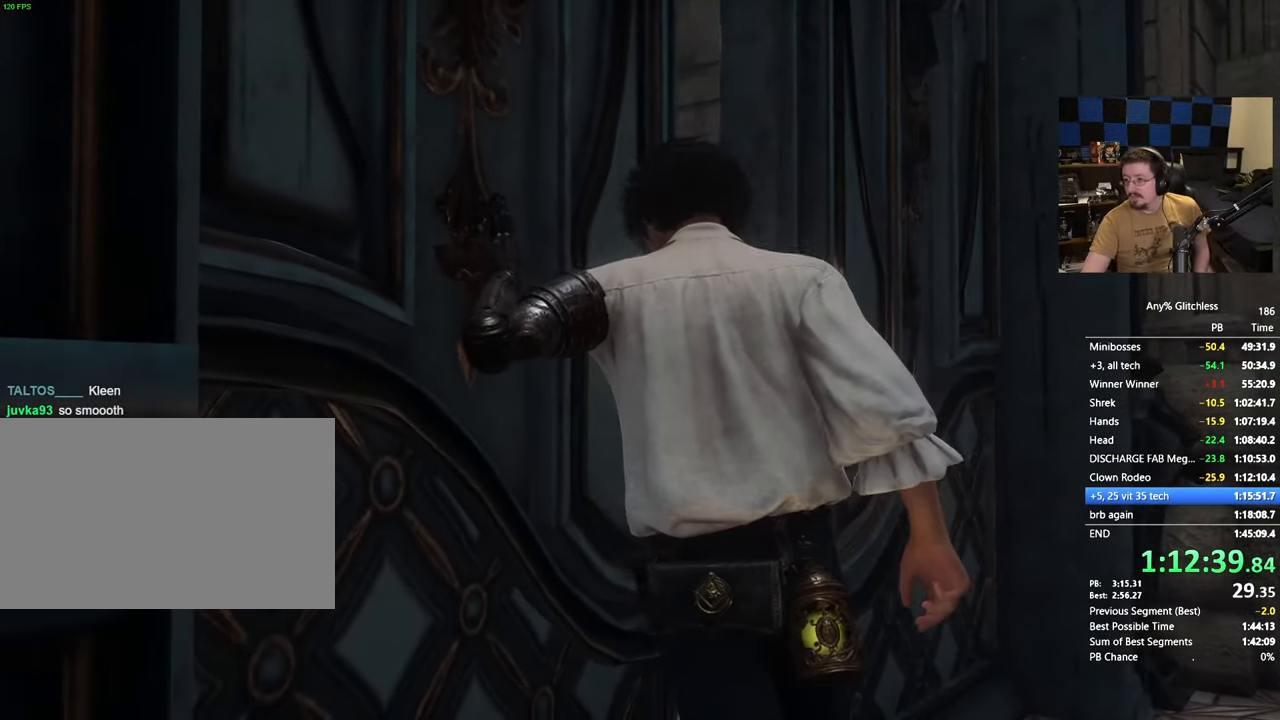
{"keys": [], "mouse": [], "events": []}
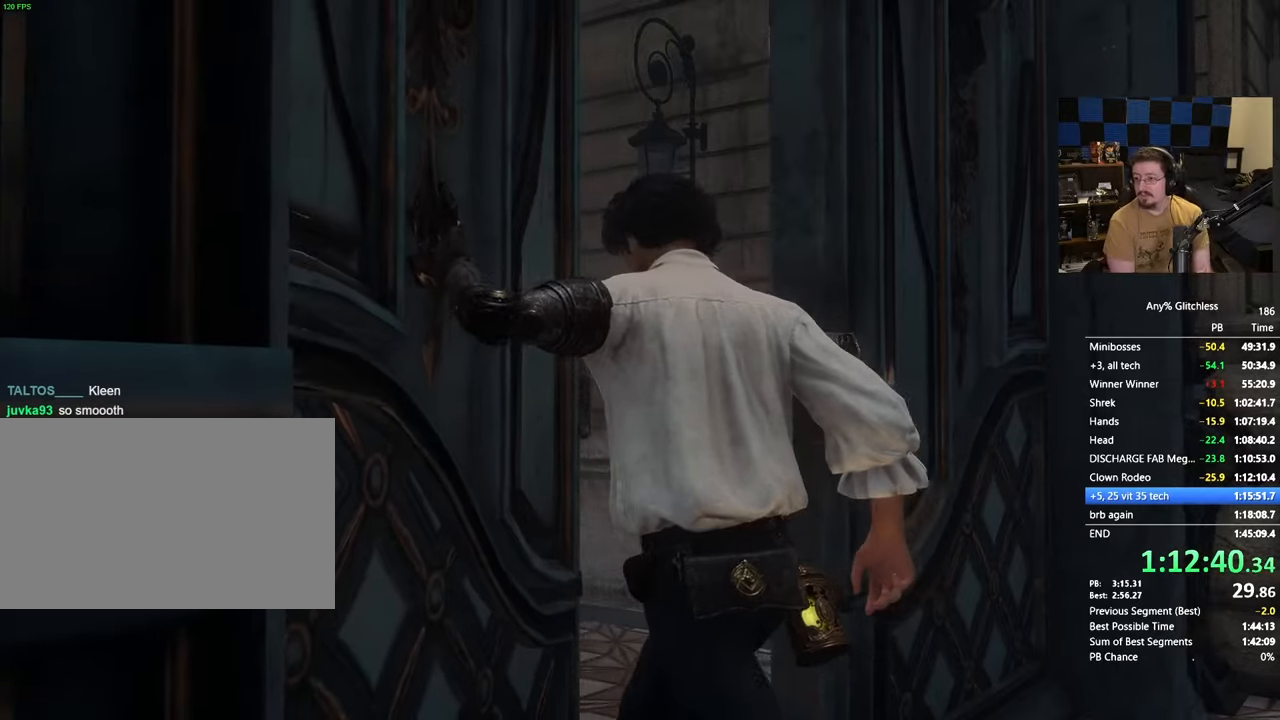
{"keys": [], "mouse": [], "events": []}
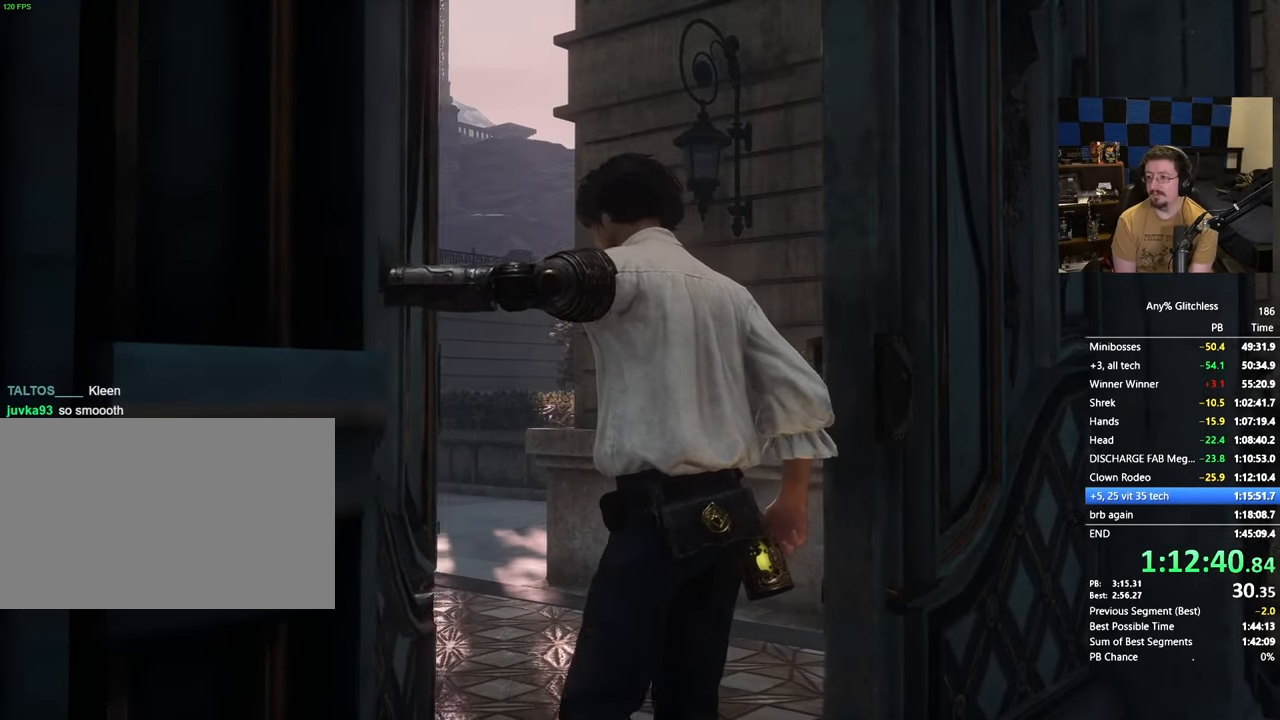
{"keys": [], "mouse": [], "events": []}
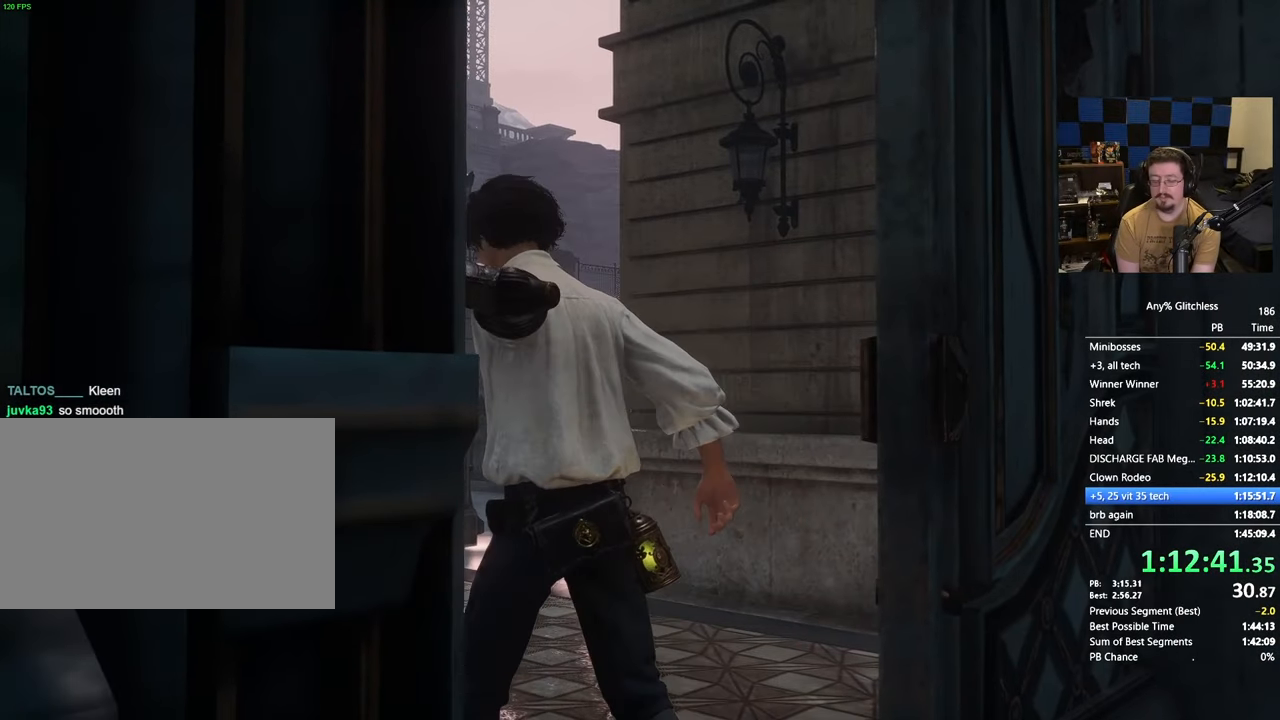
{"keys": [], "mouse": [], "events": []}
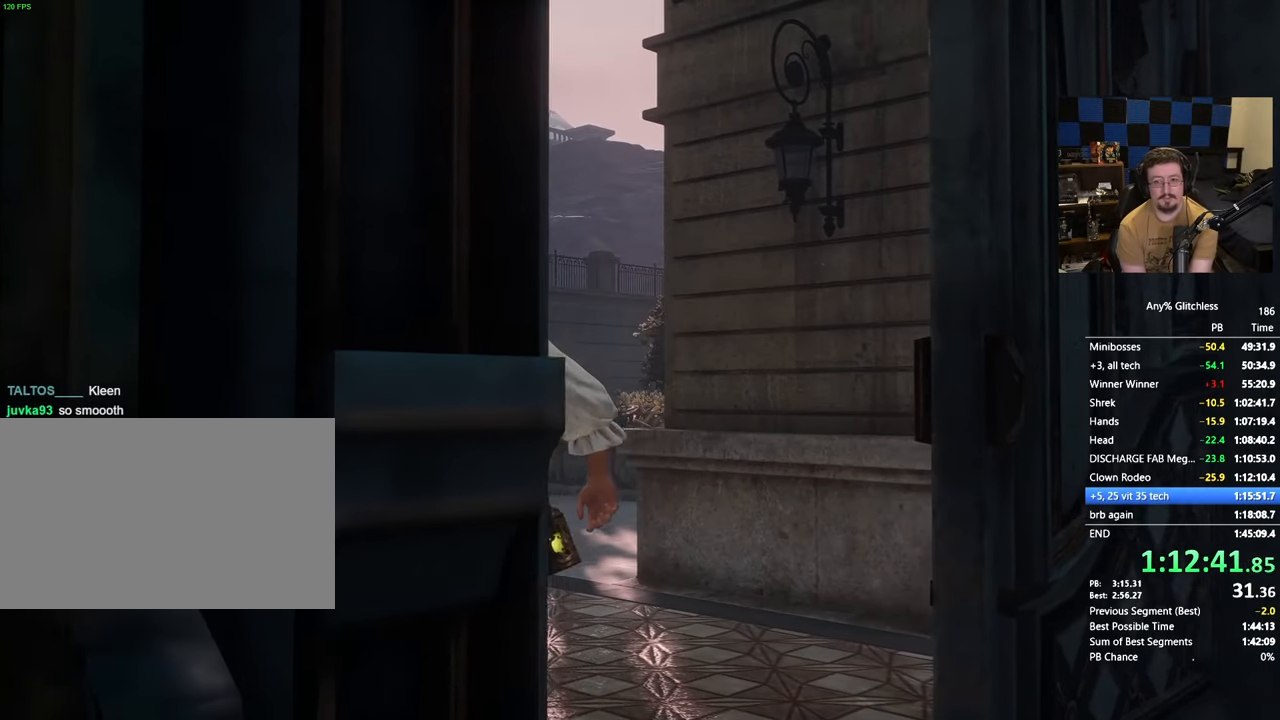
{"keys": [], "mouse": [], "events": []}